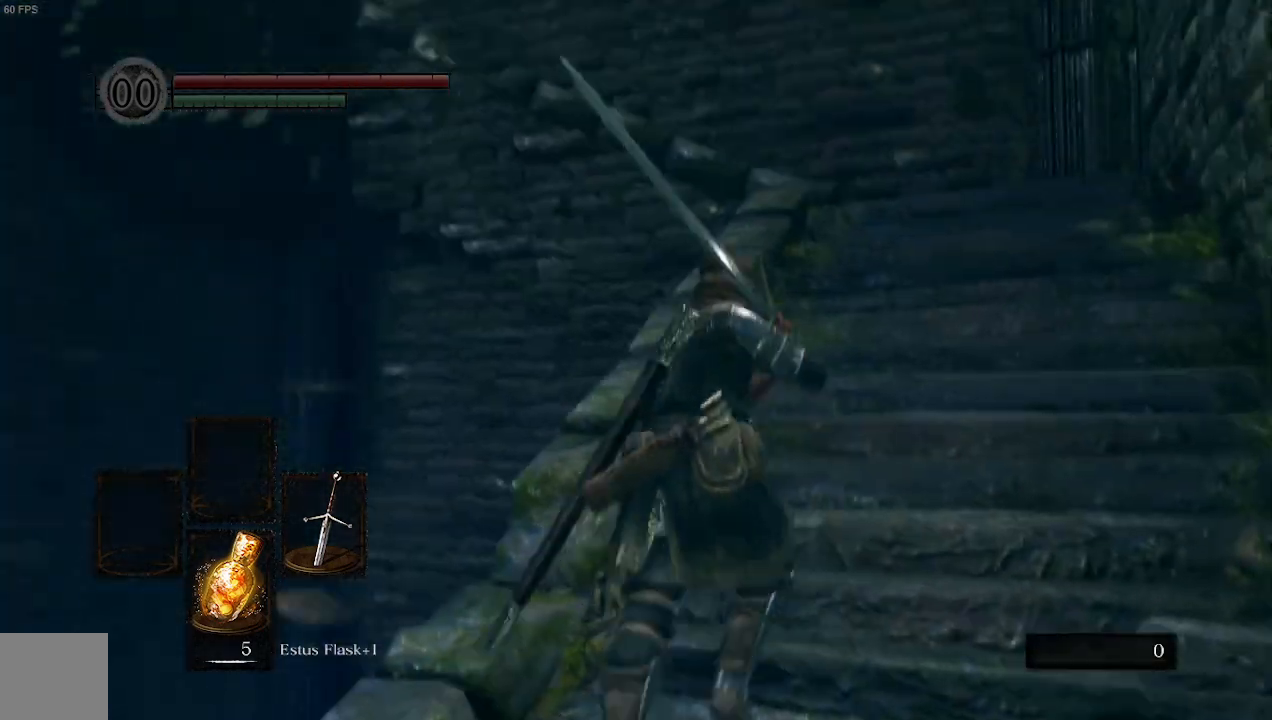
Gameplay with a controller (Xbox layout); each line is a JSON object with the inputs held at the frame after it. "events" lists button and stick changes between this image and that frame as [ms after this image, input, new state], when the widget could be followed in between. Not read: L3.
{"buttons": ["B"], "left_stick": "up", "right_stick": "center", "events": [[133, "right_stick", "center"]]}
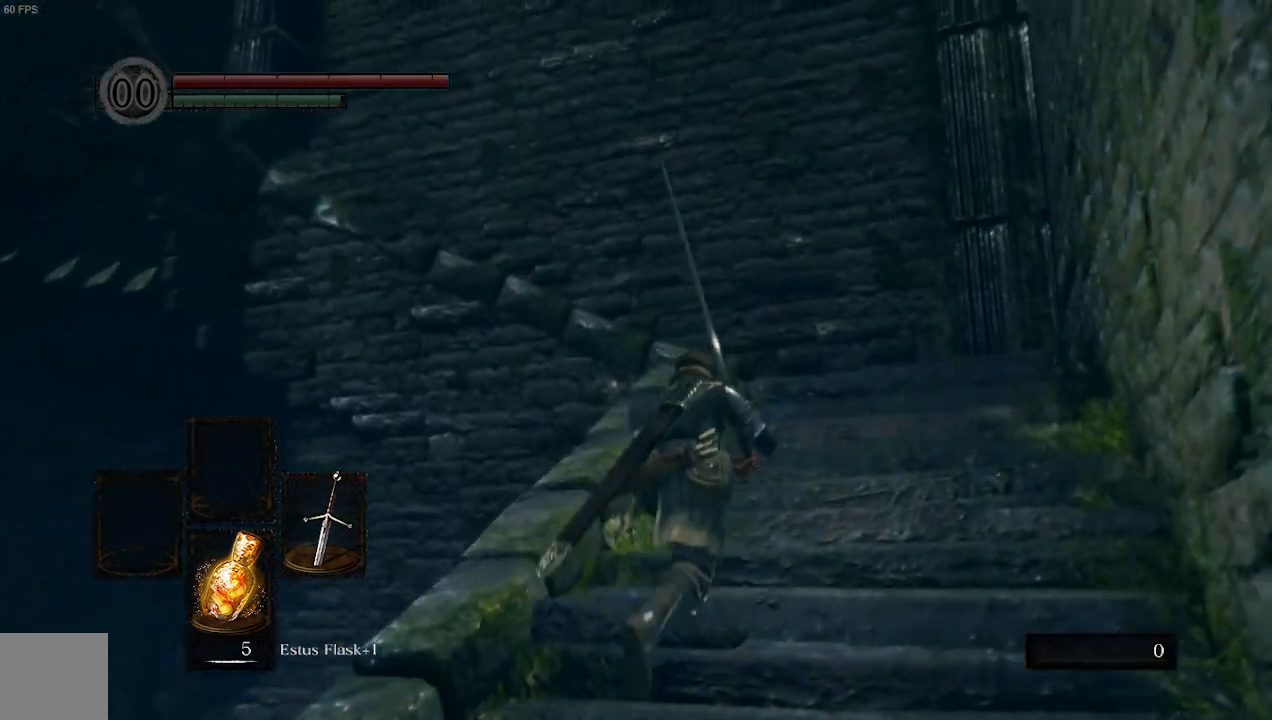
{"buttons": ["B"], "left_stick": "up", "right_stick": "left", "events": [[100, "right_stick", "left"]]}
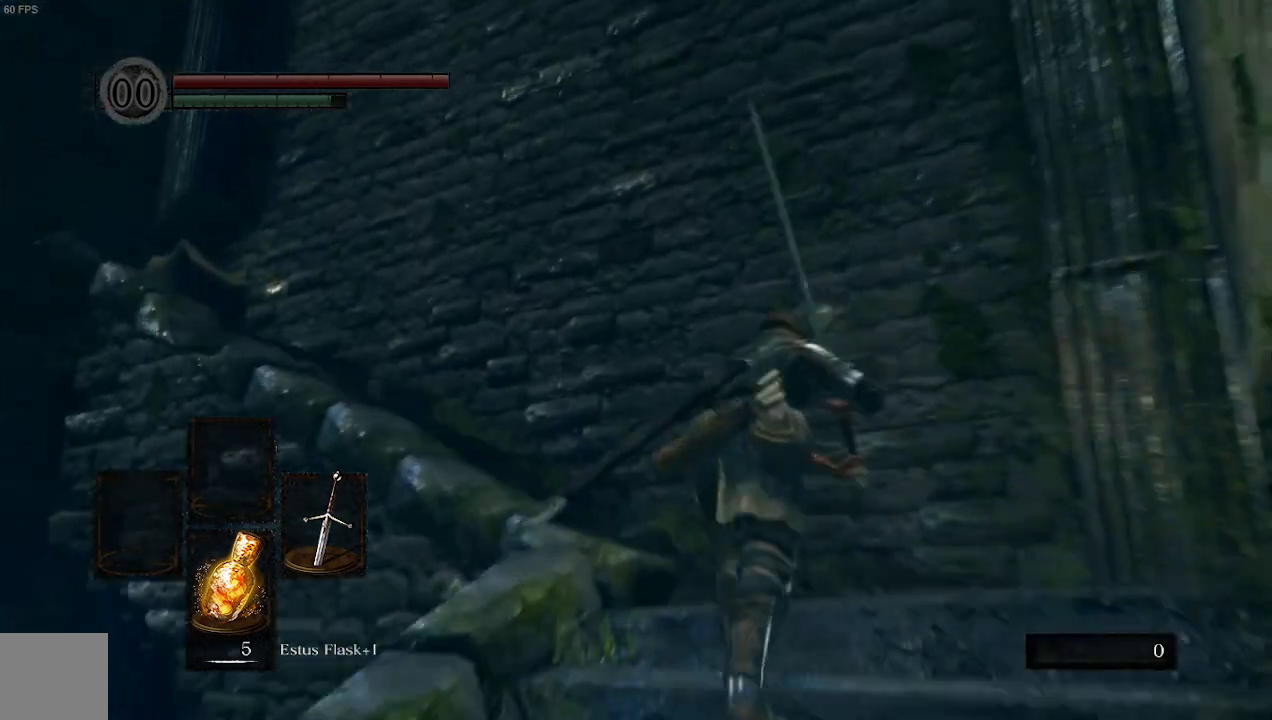
{"buttons": ["B"], "left_stick": "up", "right_stick": "left", "events": []}
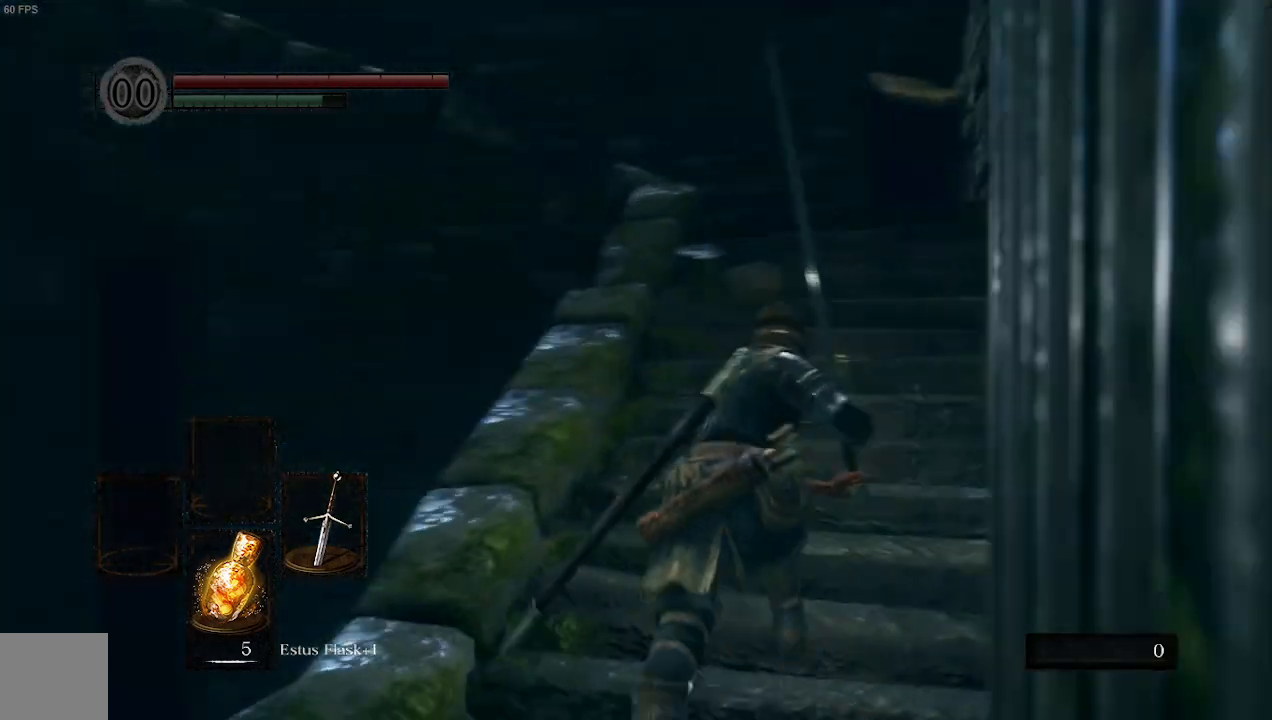
{"buttons": ["B"], "left_stick": "up-right", "right_stick": "down-left", "events": [[200, "right_stick", "down-left"], [400, "left_stick", "up-right"]]}
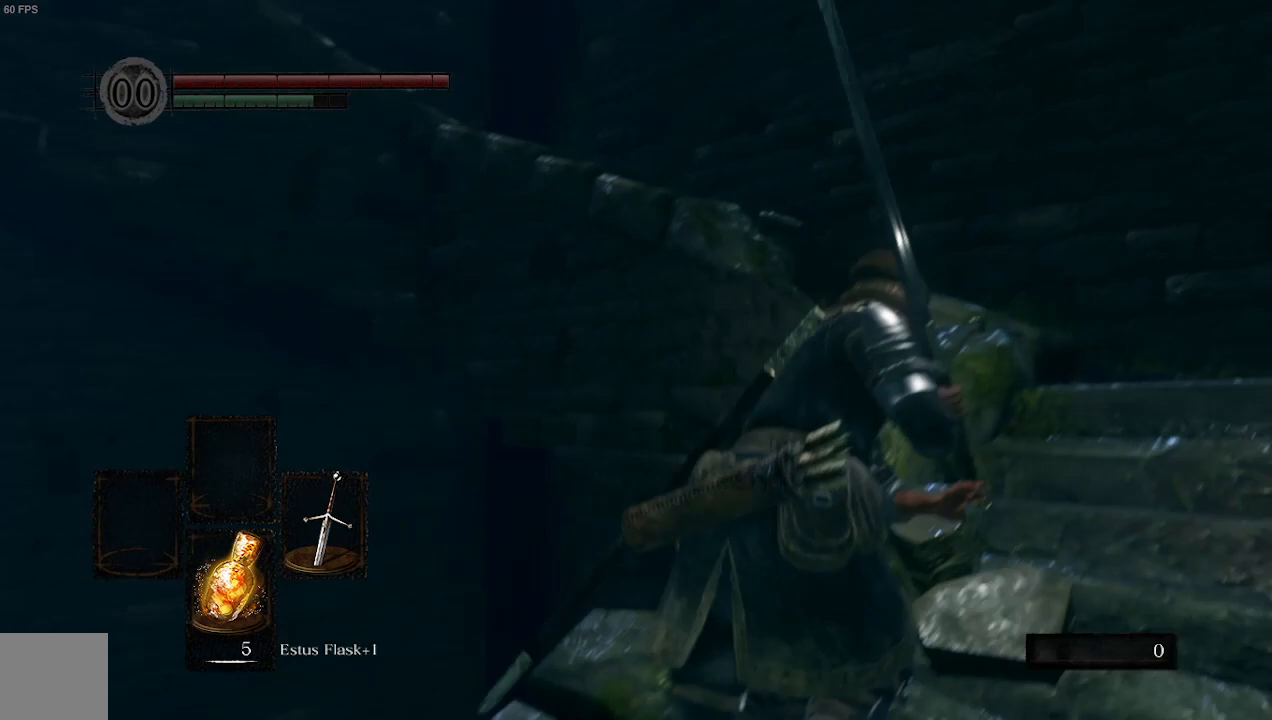
{"buttons": ["B"], "left_stick": "up-right", "right_stick": "down-left", "events": []}
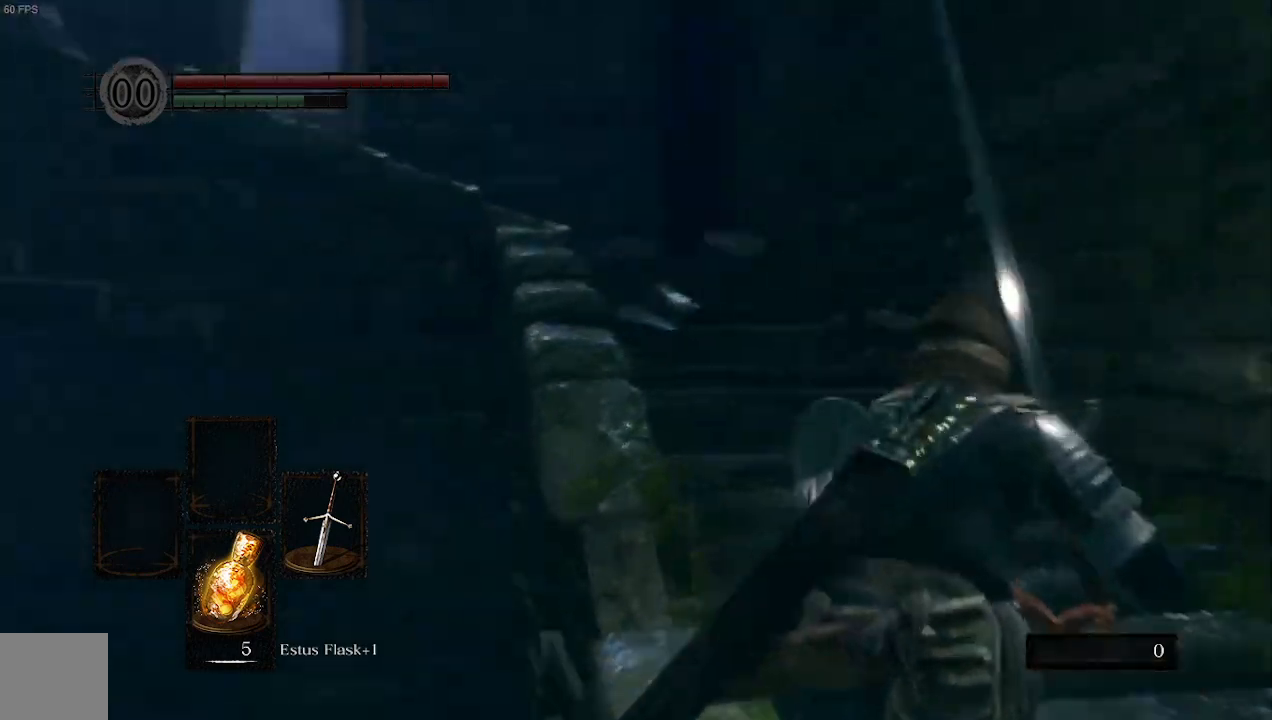
{"buttons": ["B"], "left_stick": "up-right", "right_stick": "center", "events": [[367, "right_stick", "center"]]}
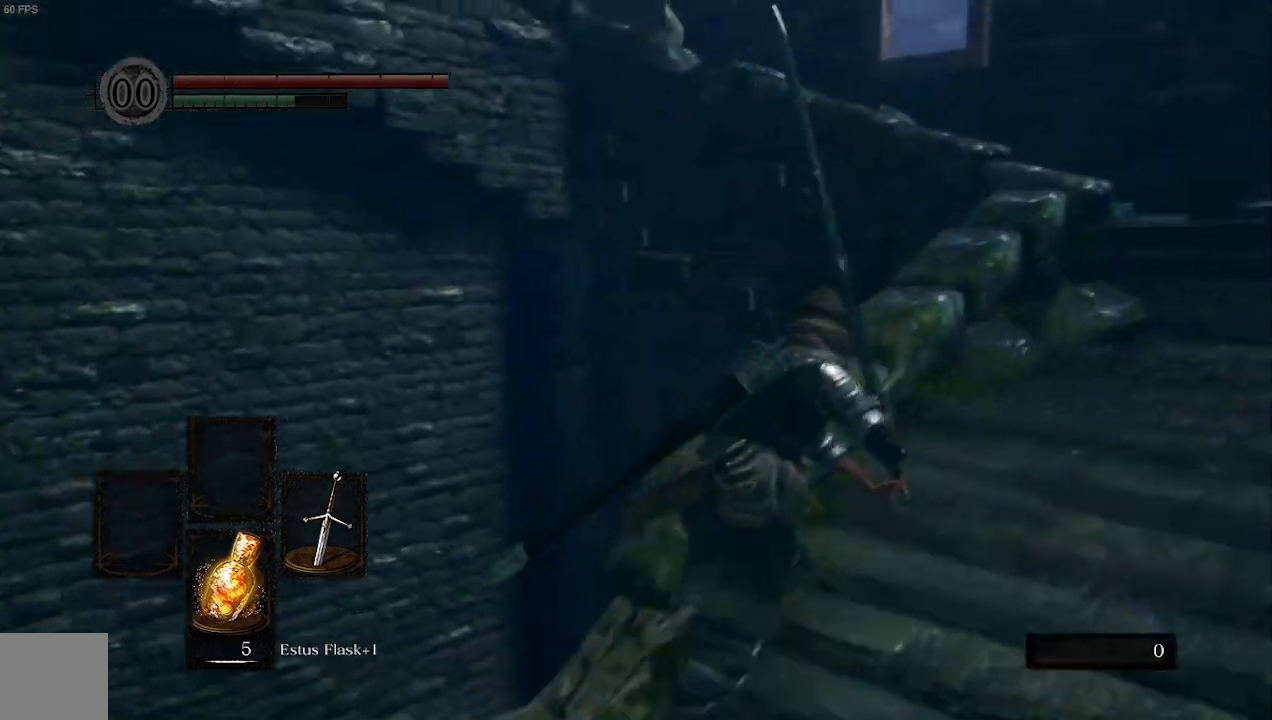
{"buttons": ["B"], "left_stick": "up-right", "right_stick": "center", "events": []}
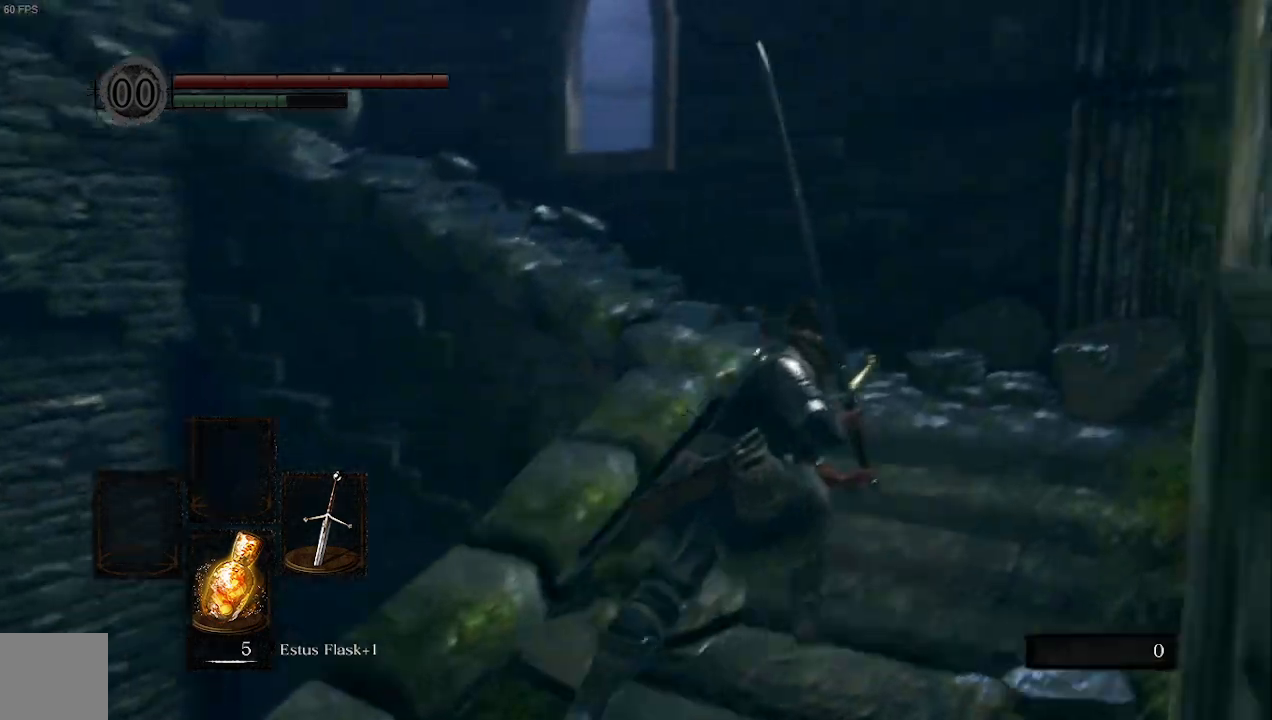
{"buttons": ["B"], "left_stick": "up", "right_stick": "left", "events": [[33, "right_stick", "left"], [367, "left_stick", "up"]]}
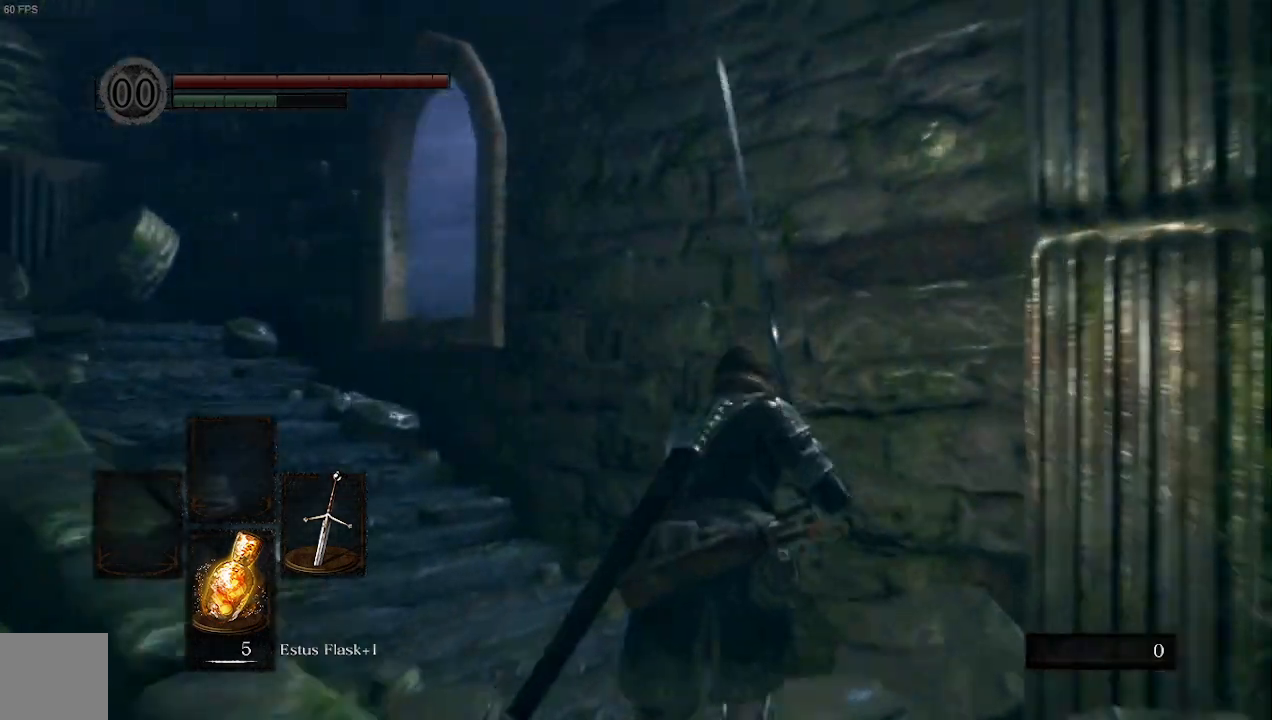
{"buttons": ["B"], "left_stick": "up", "right_stick": "left", "events": []}
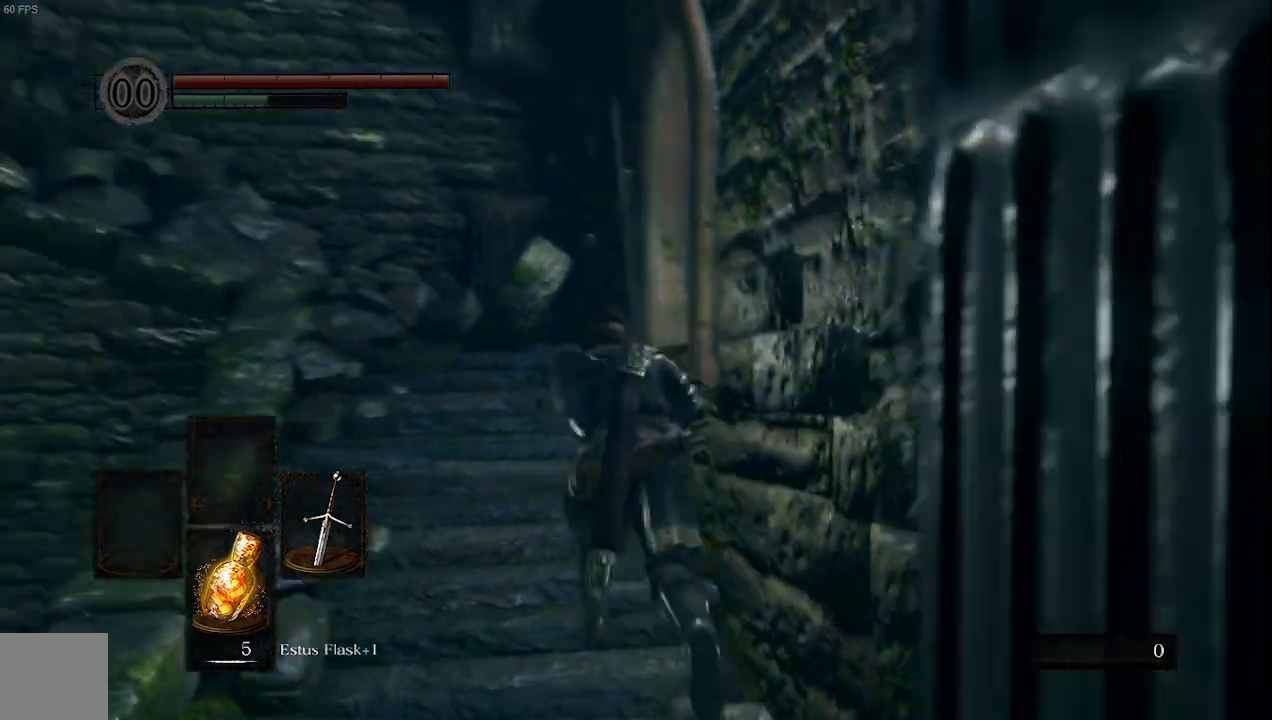
{"buttons": ["B"], "left_stick": "up", "right_stick": "left", "events": []}
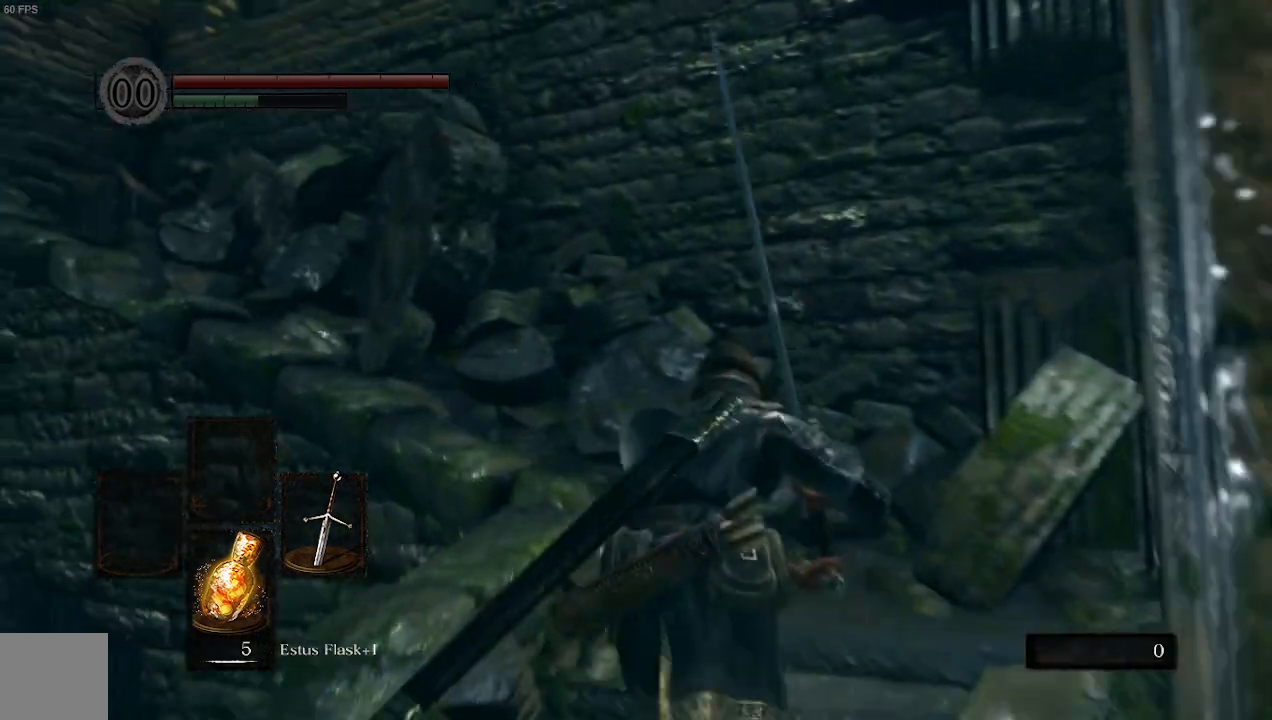
{"buttons": [], "left_stick": "up", "right_stick": "left", "events": [[167, "B", "up"]]}
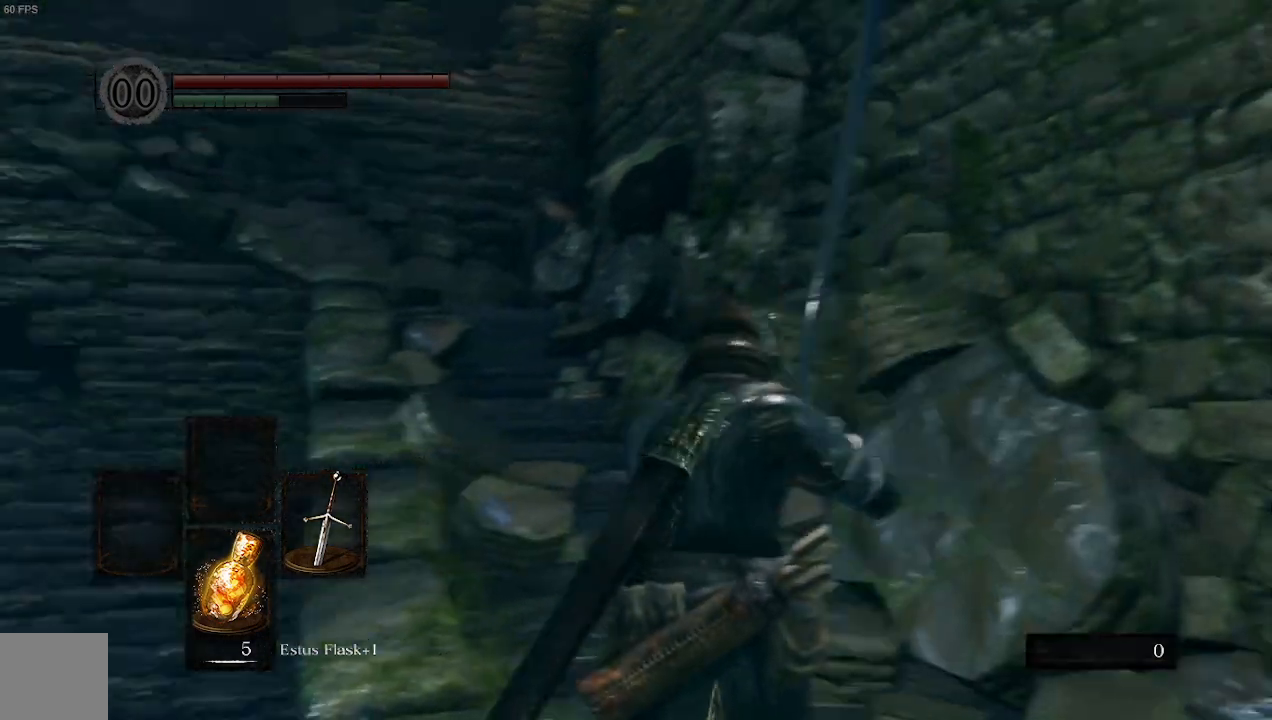
{"buttons": ["B"], "left_stick": "up", "right_stick": "left", "events": [[100, "B", "down"]]}
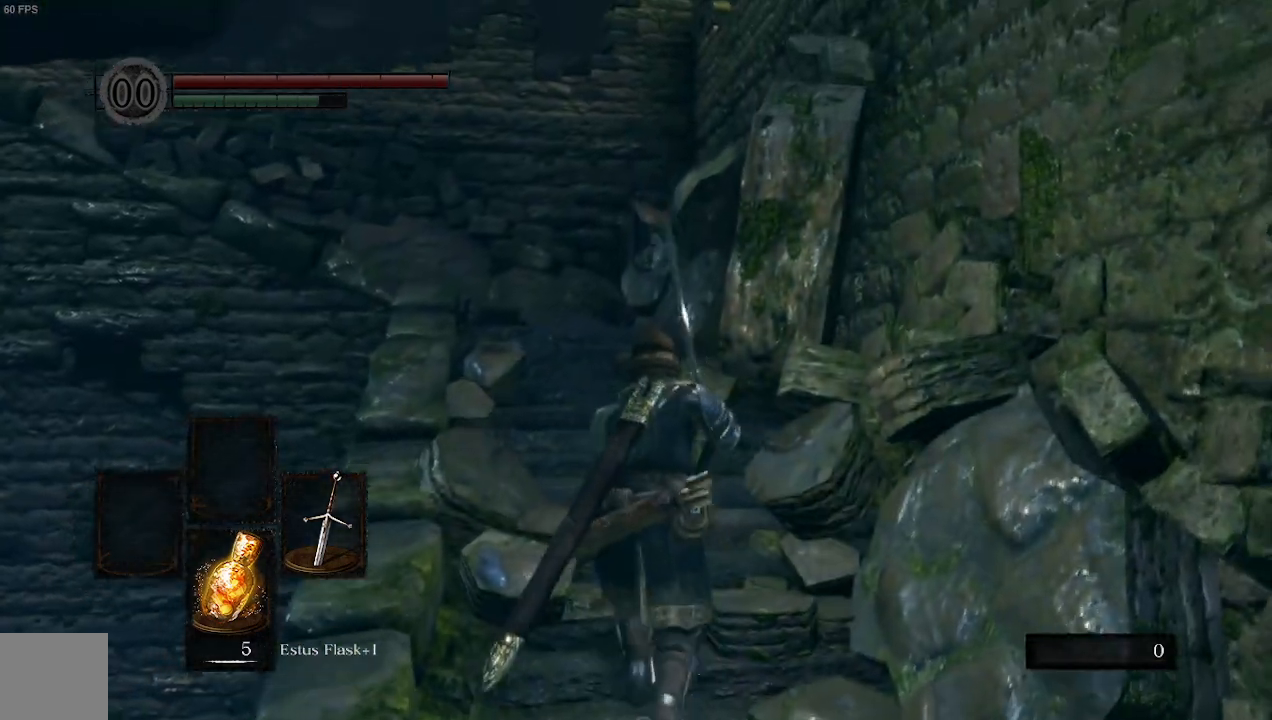
{"buttons": ["B"], "left_stick": "up", "right_stick": "left", "events": []}
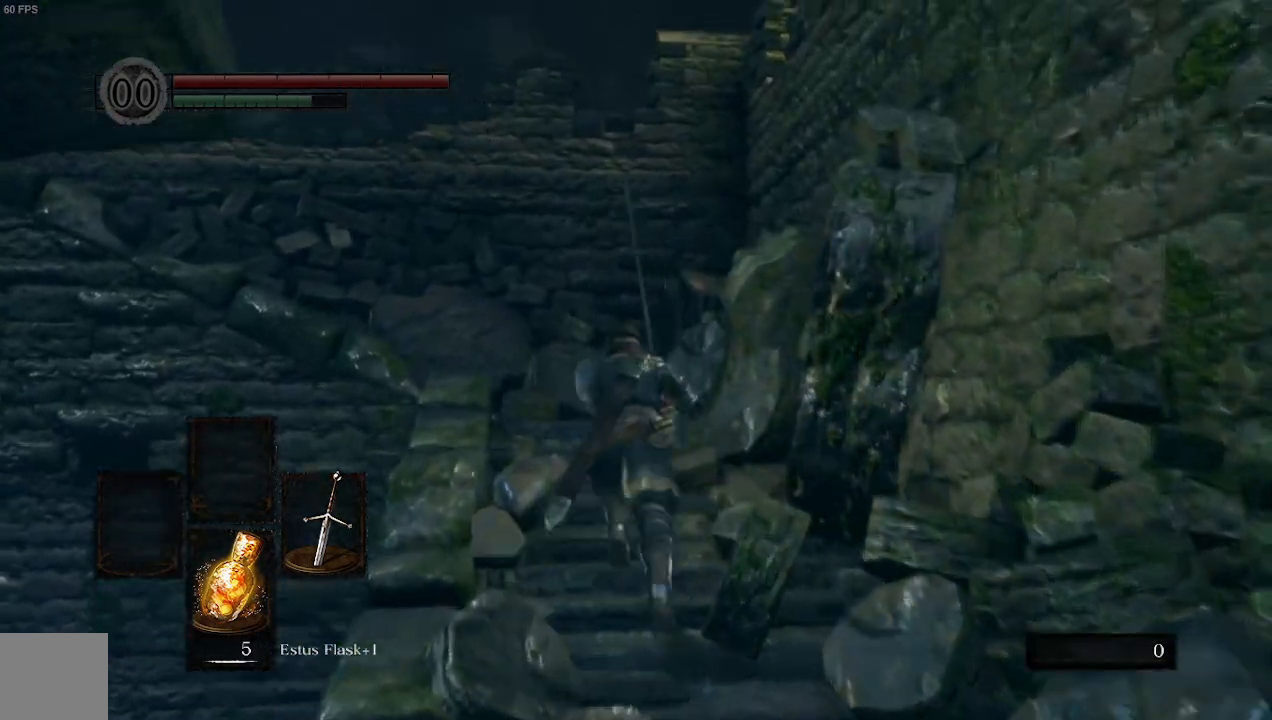
{"buttons": ["B"], "left_stick": "up", "right_stick": "left"}
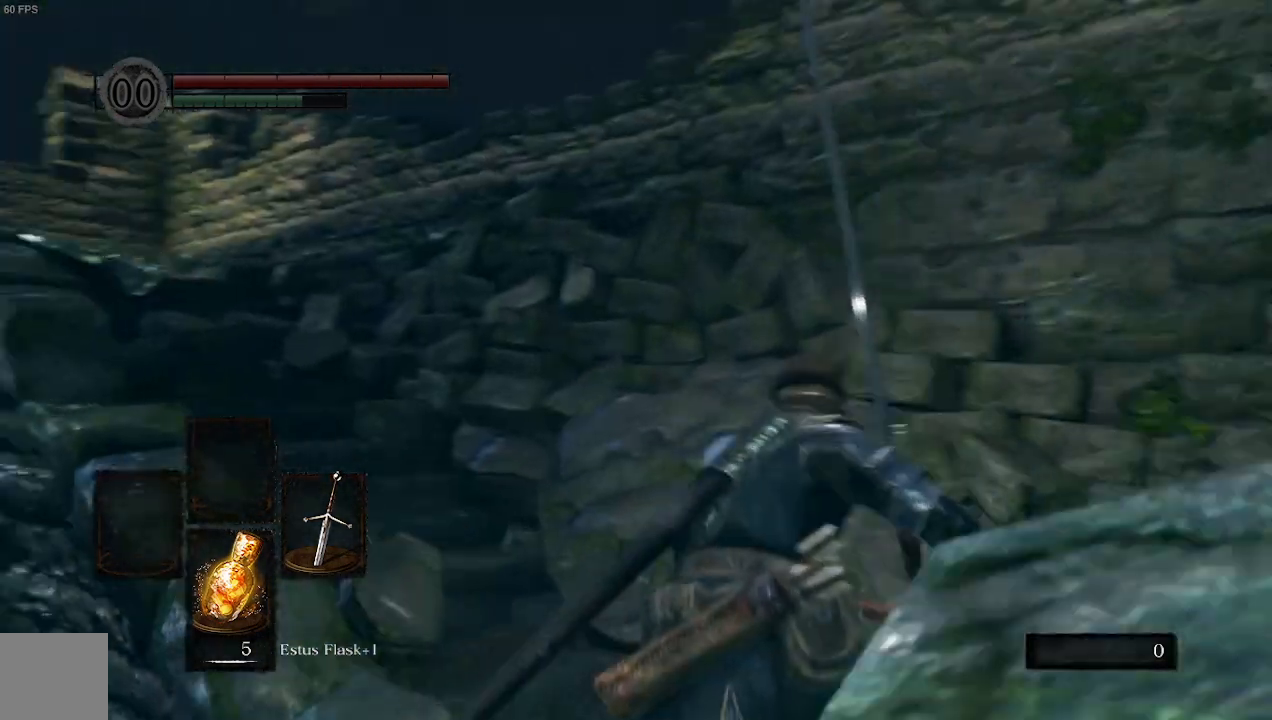
{"buttons": ["B"], "left_stick": "up", "right_stick": "down-left"}
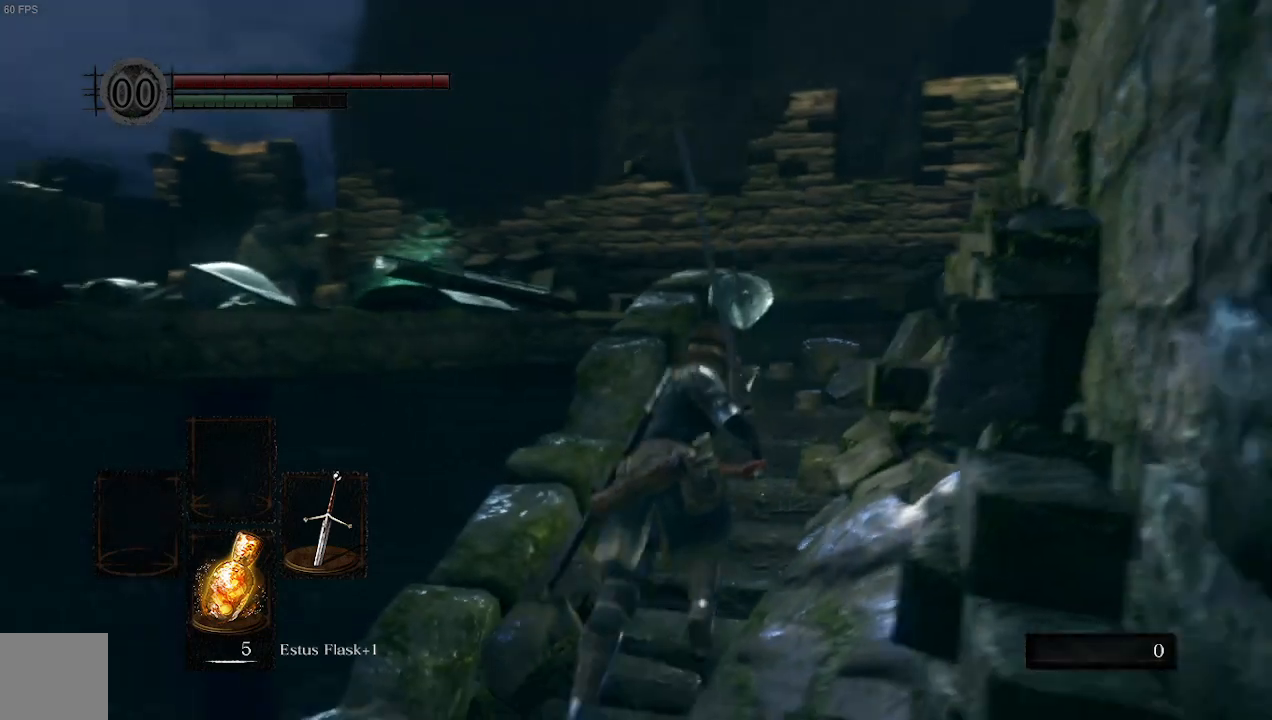
{"buttons": ["B"], "left_stick": "up-right", "right_stick": "down-left", "events": [[167, "left_stick", "up-right"]]}
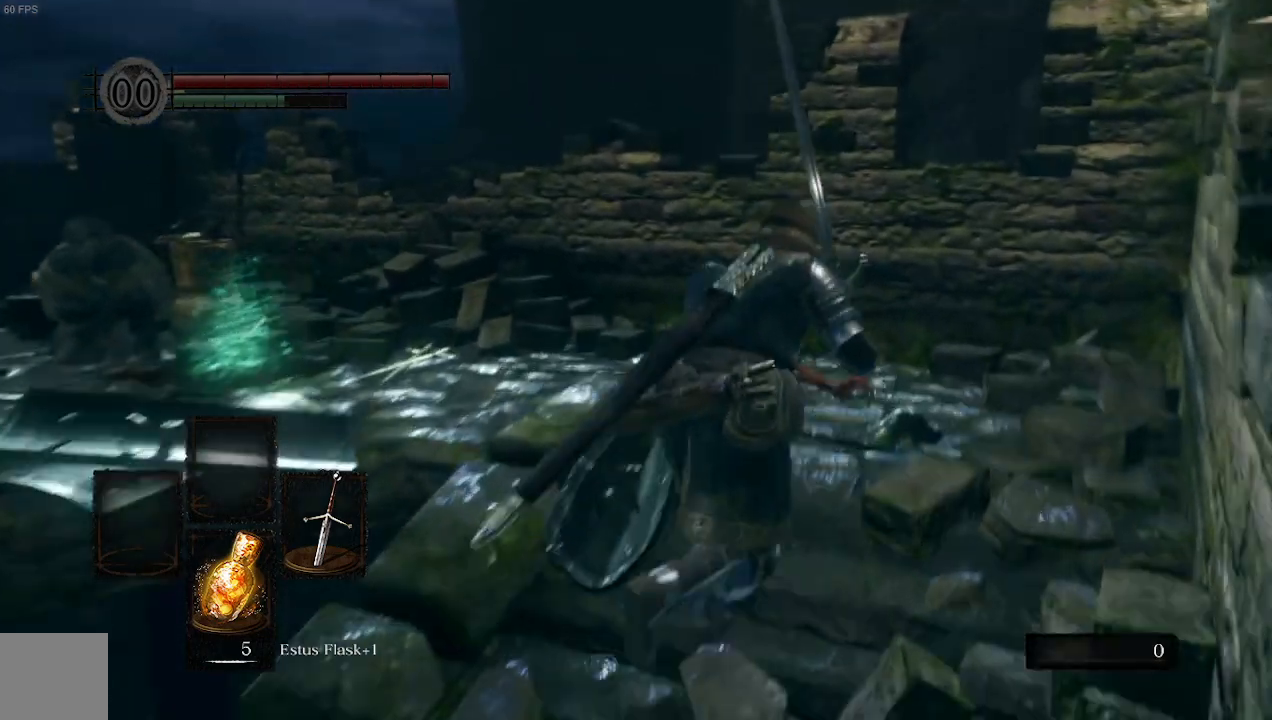
{"buttons": [], "left_stick": "up", "right_stick": "down-left", "events": [[100, "B", "up"], [100, "left_stick", "up"]]}
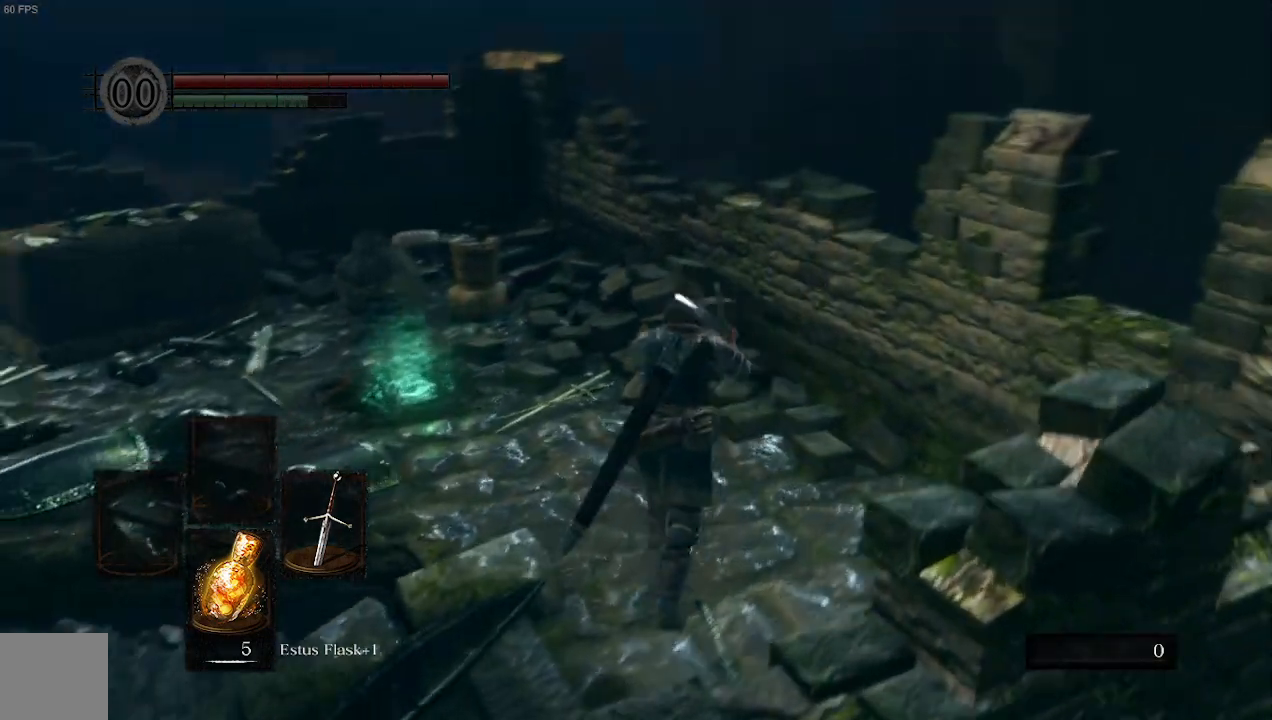
{"buttons": [], "left_stick": "up-left", "right_stick": "left", "events": [[400, "right_stick", "left"], [467, "left_stick", "up-left"]]}
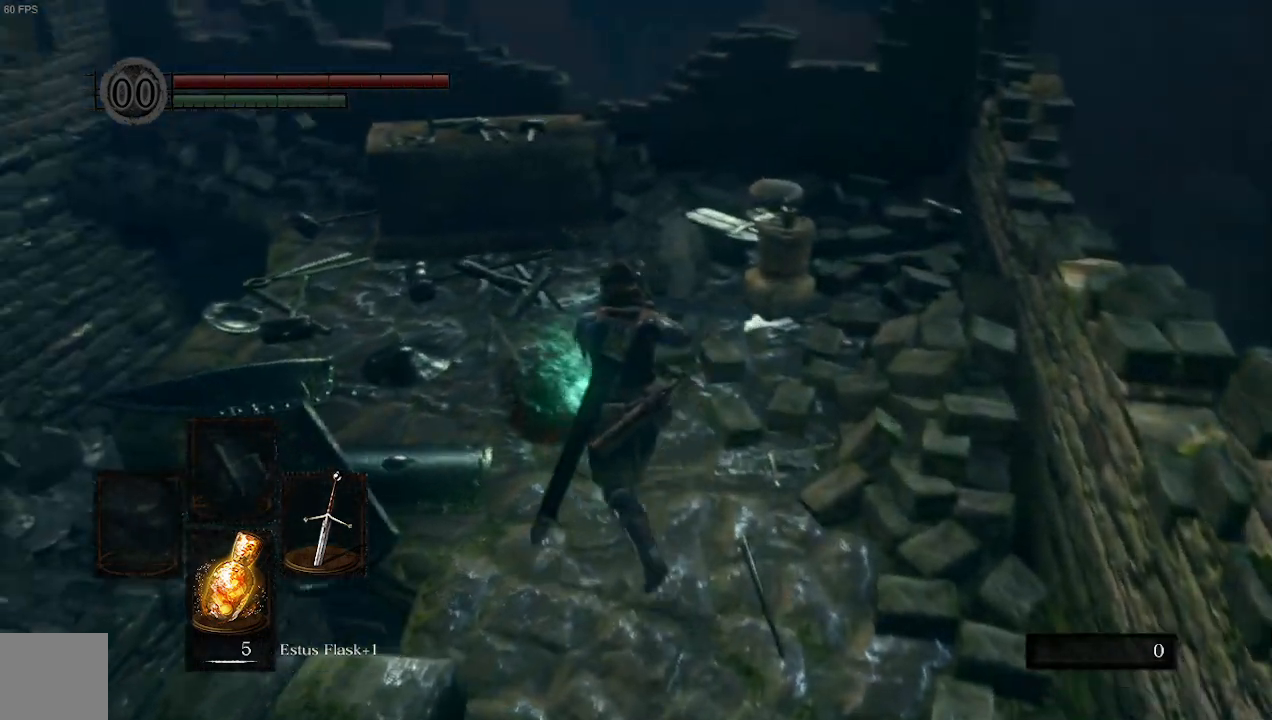
{"buttons": [], "left_stick": "center", "right_stick": "center", "events": [[100, "right_stick", "center"], [200, "A", "down"], [200, "left_stick", "center"], [333, "A", "up"]]}
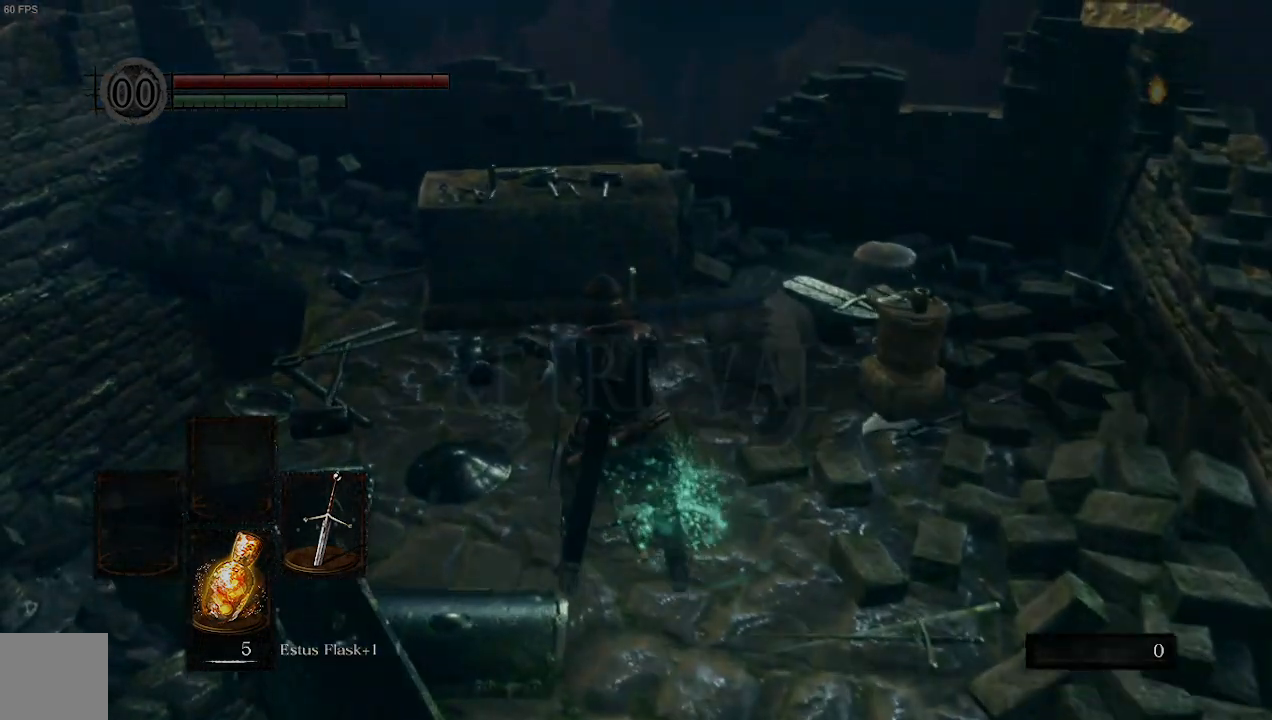
{"buttons": [], "left_stick": "center", "right_stick": "center", "events": []}
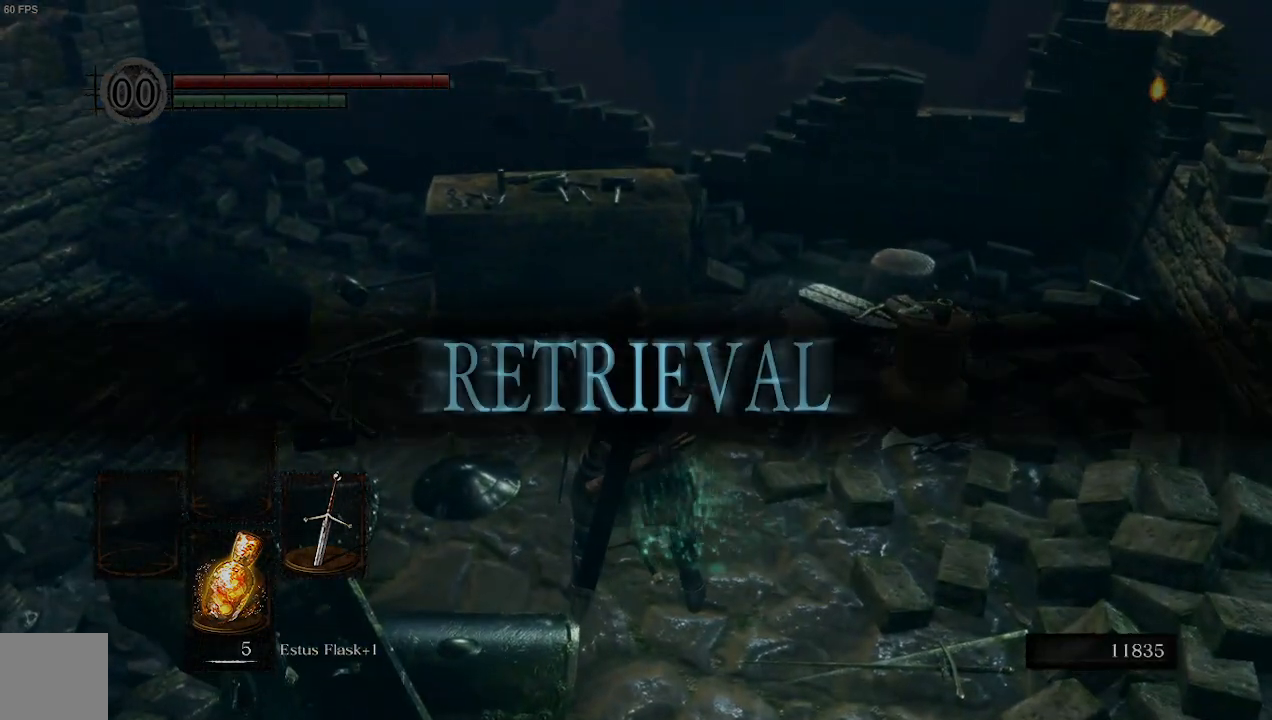
{"buttons": [], "left_stick": "center", "right_stick": "right", "events": [[233, "right_stick", "right"]]}
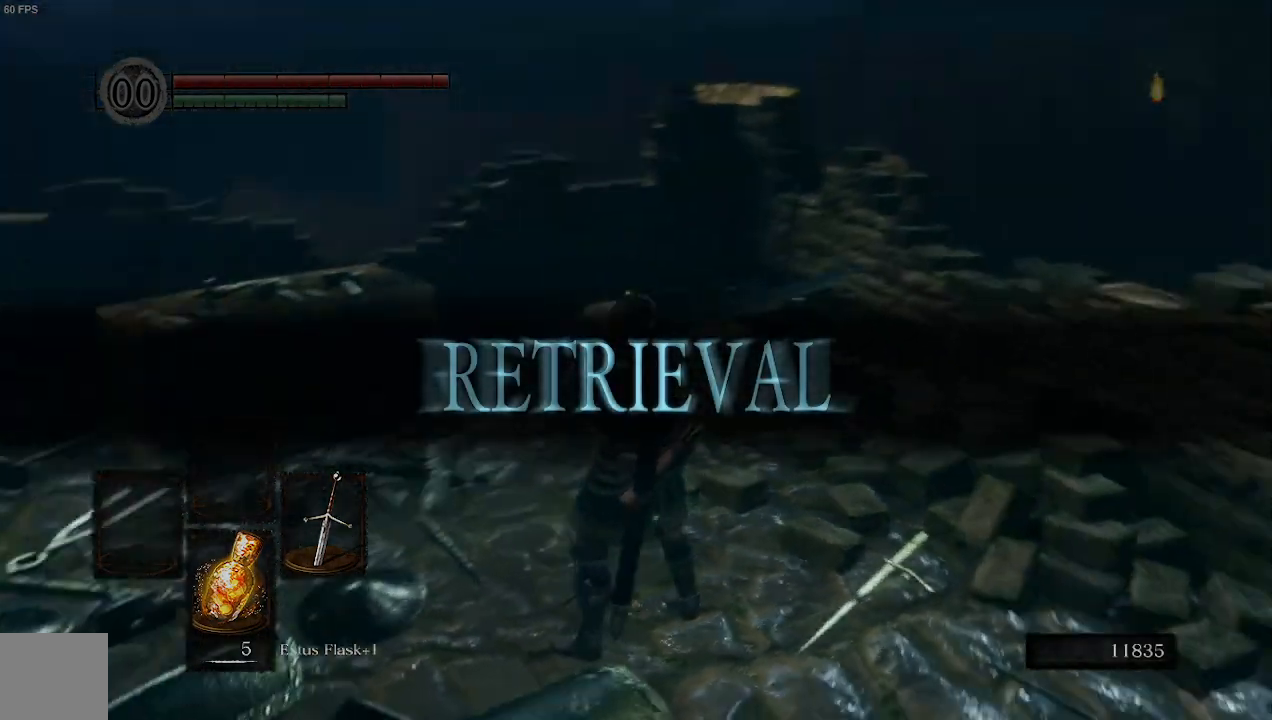
{"buttons": [], "left_stick": "up", "right_stick": "right", "events": [[300, "left_stick", "up"]]}
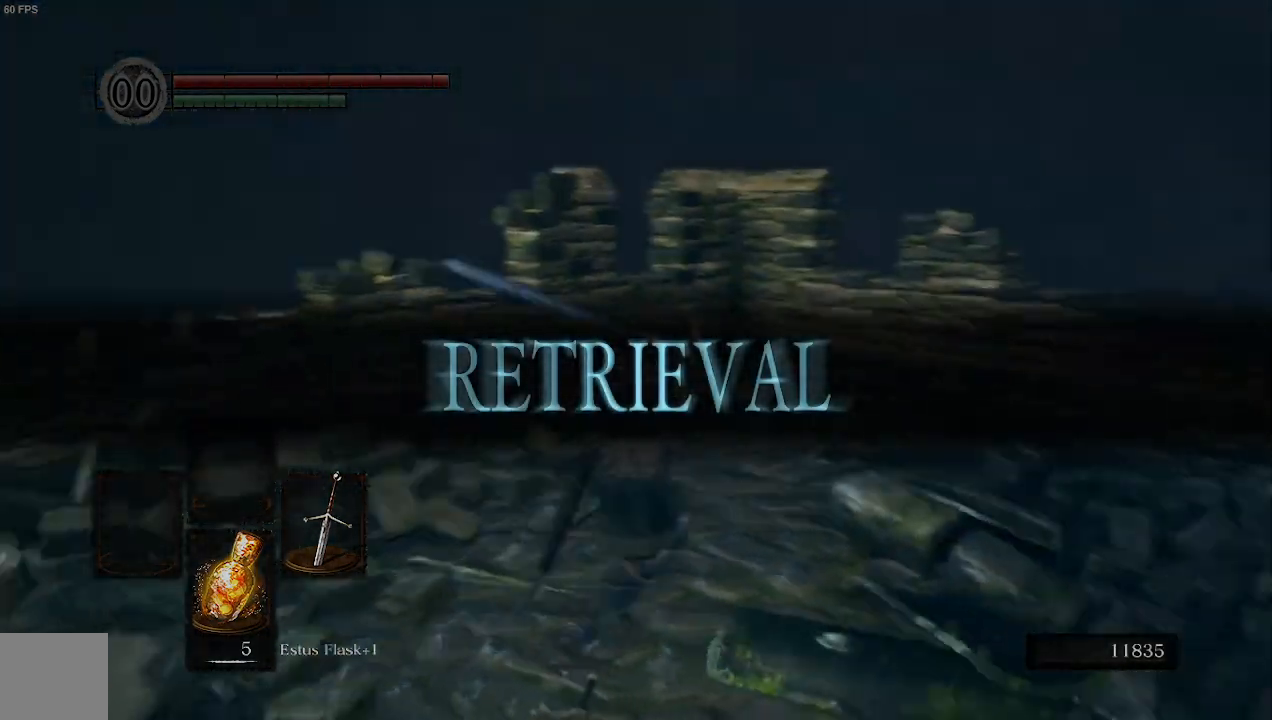
{"buttons": [], "left_stick": "up-left", "right_stick": "center", "events": [[33, "right_stick", "down-right"], [233, "right_stick", "center"], [467, "left_stick", "up-left"]]}
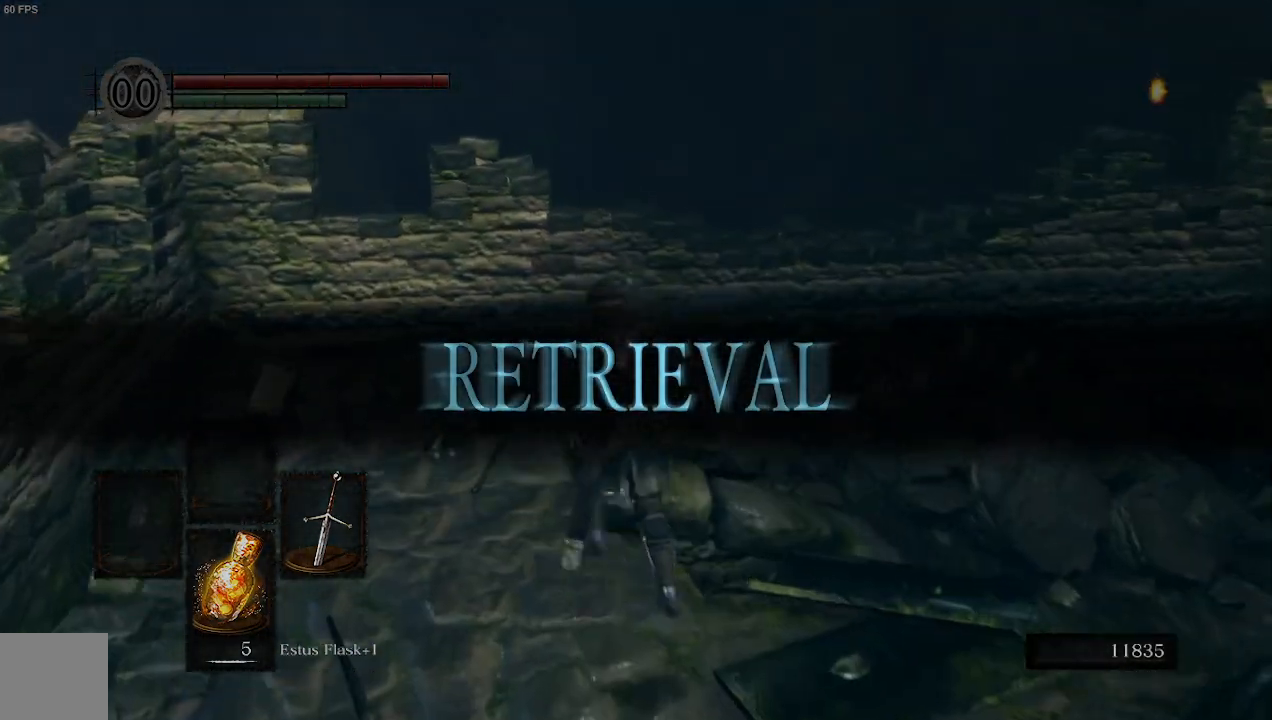
{"buttons": [], "left_stick": "up", "right_stick": "down-right", "events": [[100, "right_stick", "down-right"], [133, "left_stick", "up"]]}
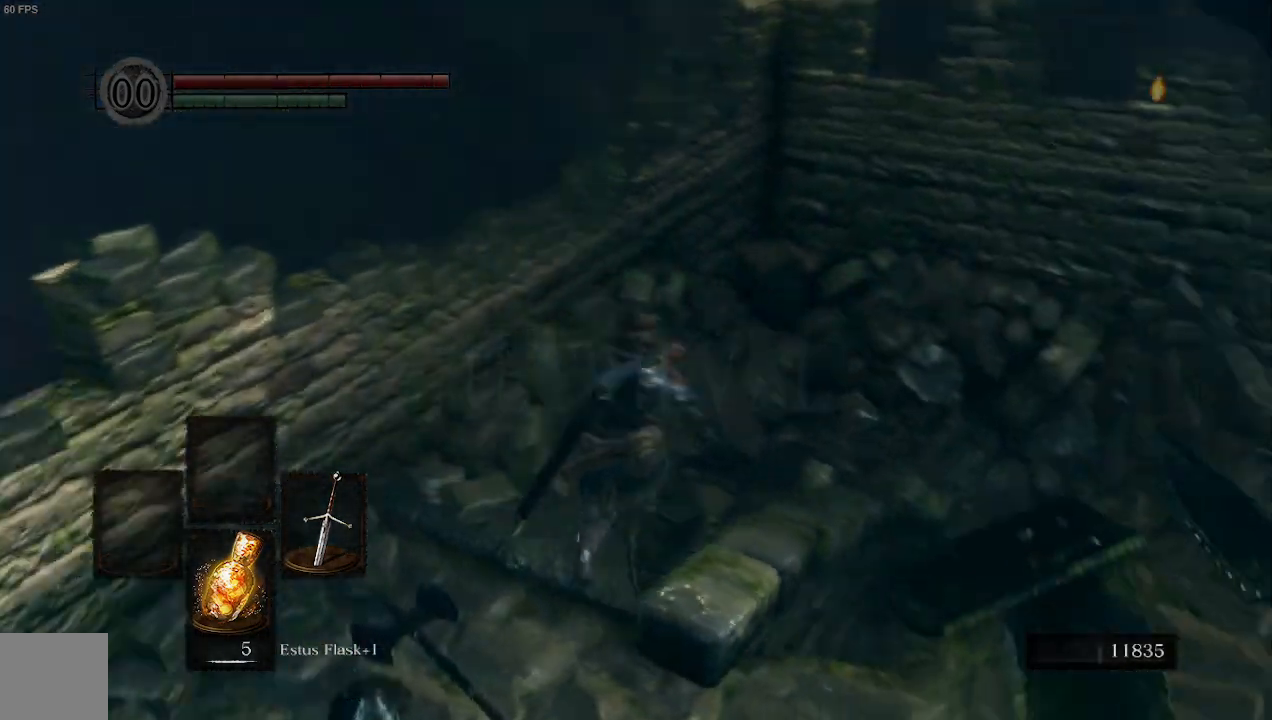
{"buttons": [], "left_stick": "up", "right_stick": "center", "events": [[67, "right_stick", "center"]]}
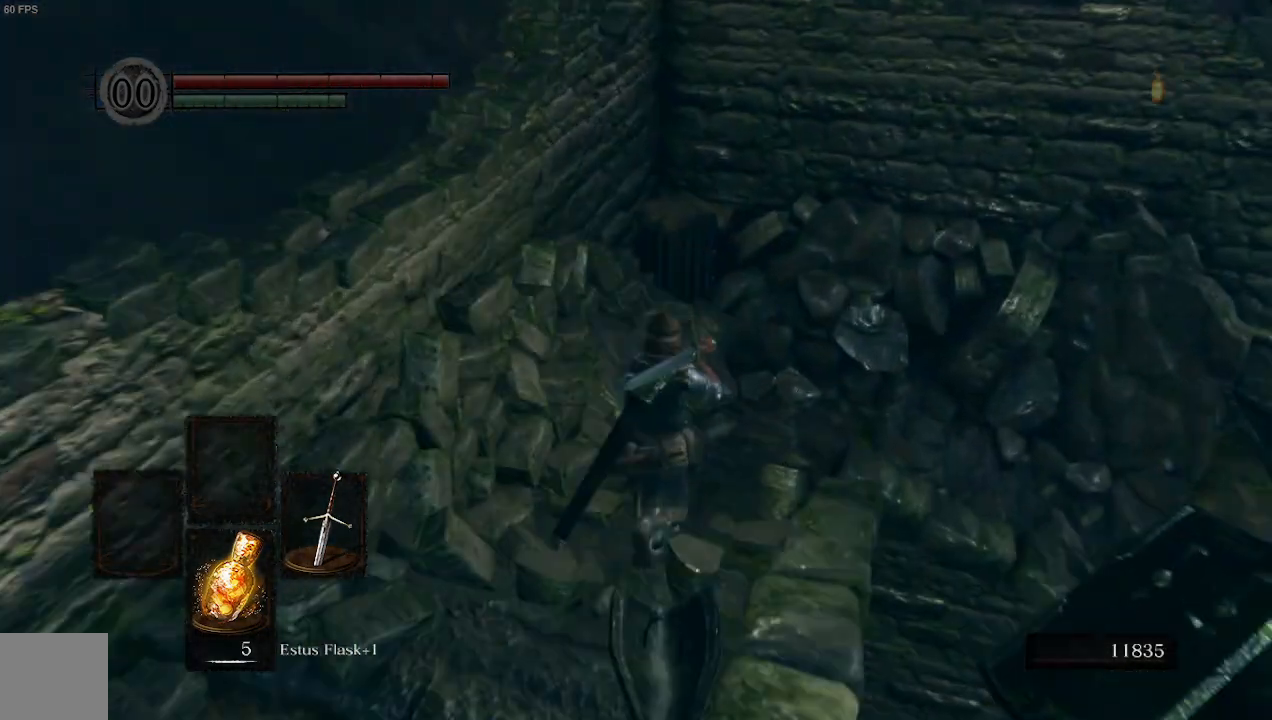
{"buttons": [], "left_stick": "up", "right_stick": "down-right", "events": [[167, "right_stick", "down-right"]]}
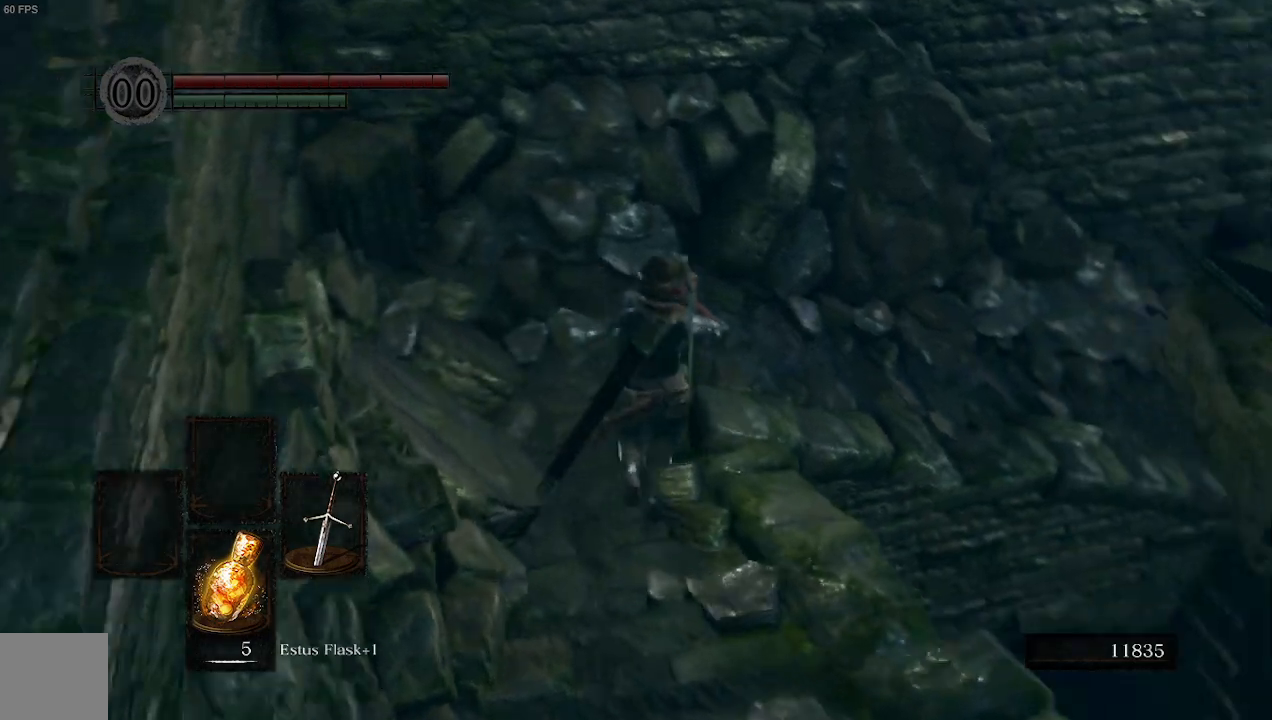
{"buttons": [], "left_stick": "up", "right_stick": "center"}
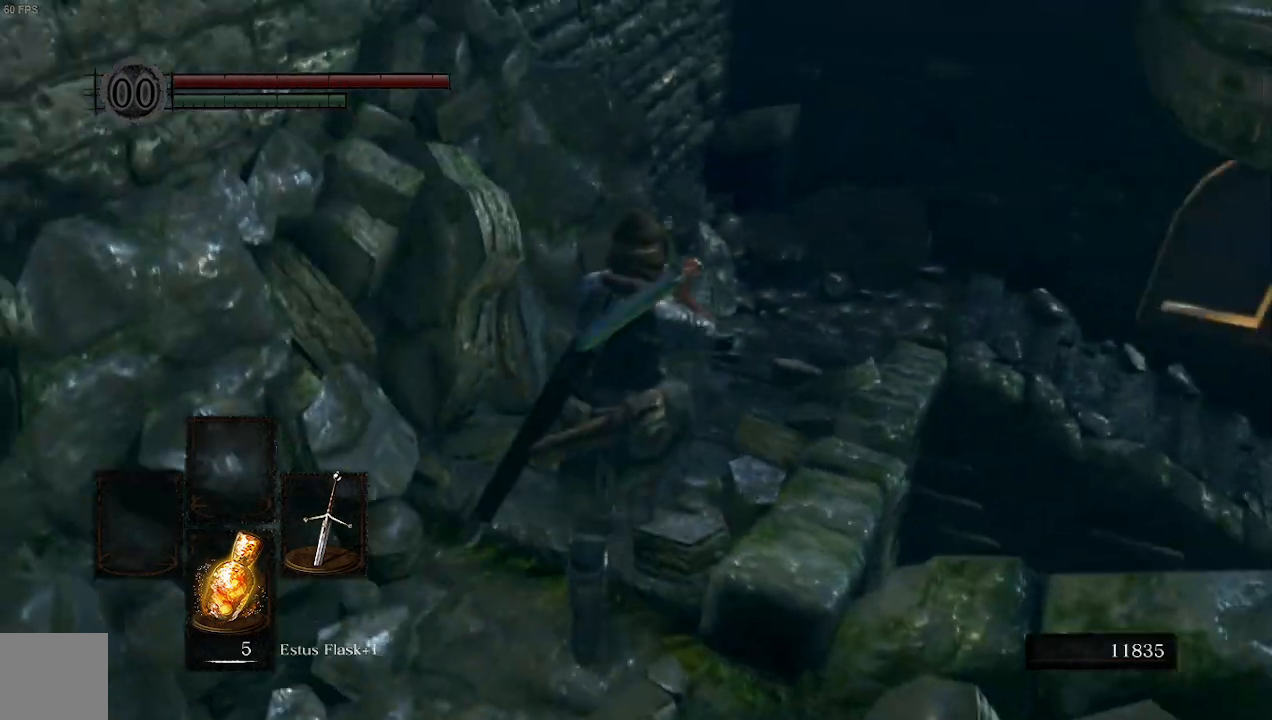
{"buttons": ["B"], "left_stick": "up", "right_stick": "down-right", "events": [[67, "B", "down"], [267, "right_stick", "down-right"]]}
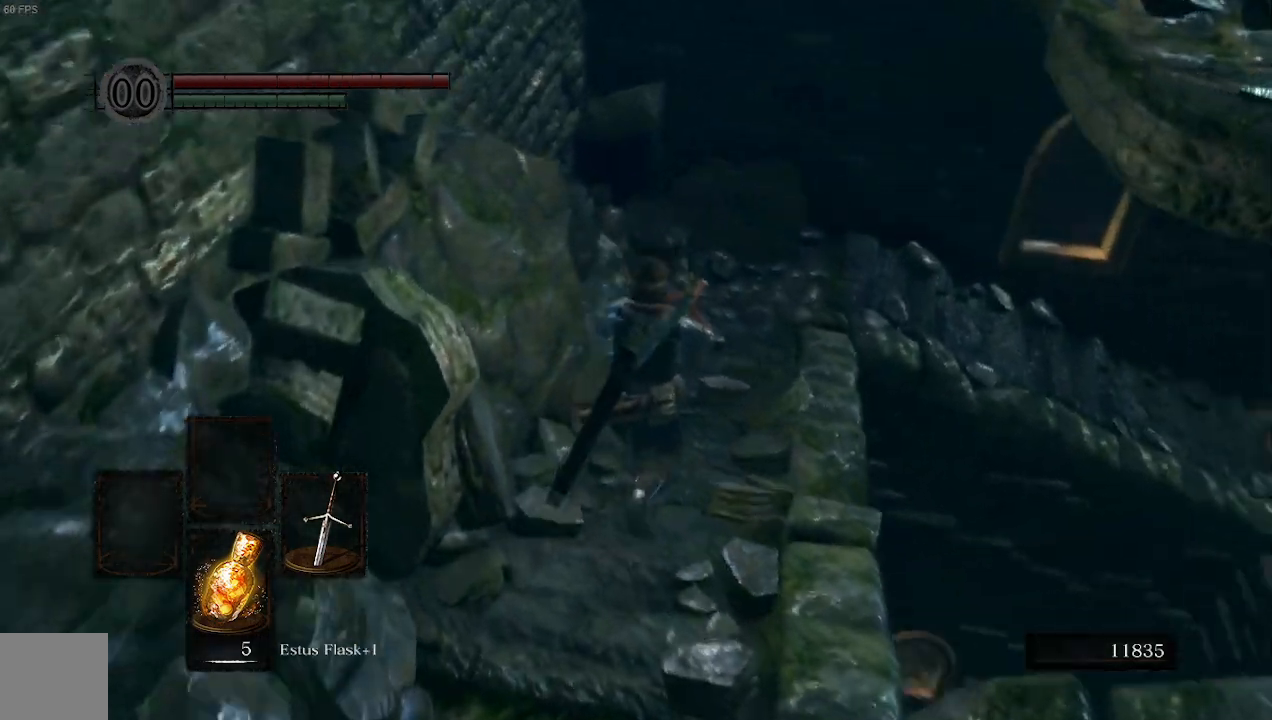
{"buttons": ["B"], "left_stick": "up", "right_stick": "down-right"}
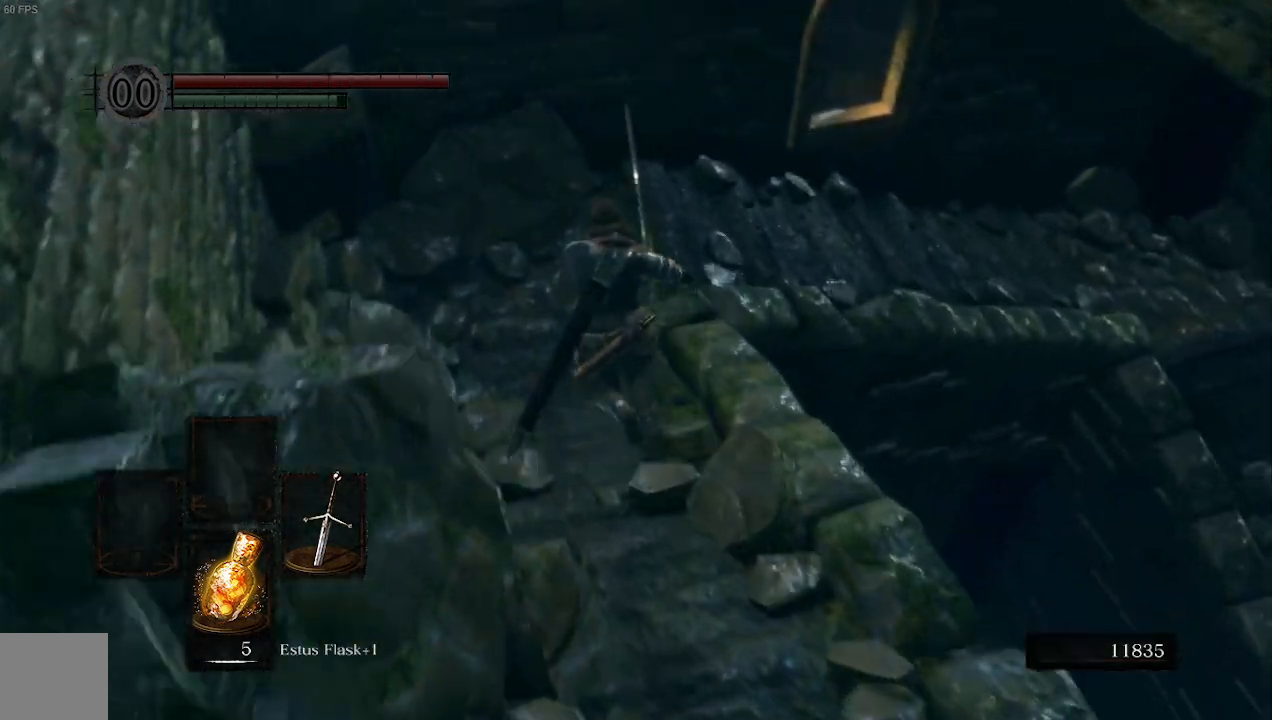
{"buttons": ["B"], "left_stick": "up", "right_stick": "center", "events": [[467, "right_stick", "center"]]}